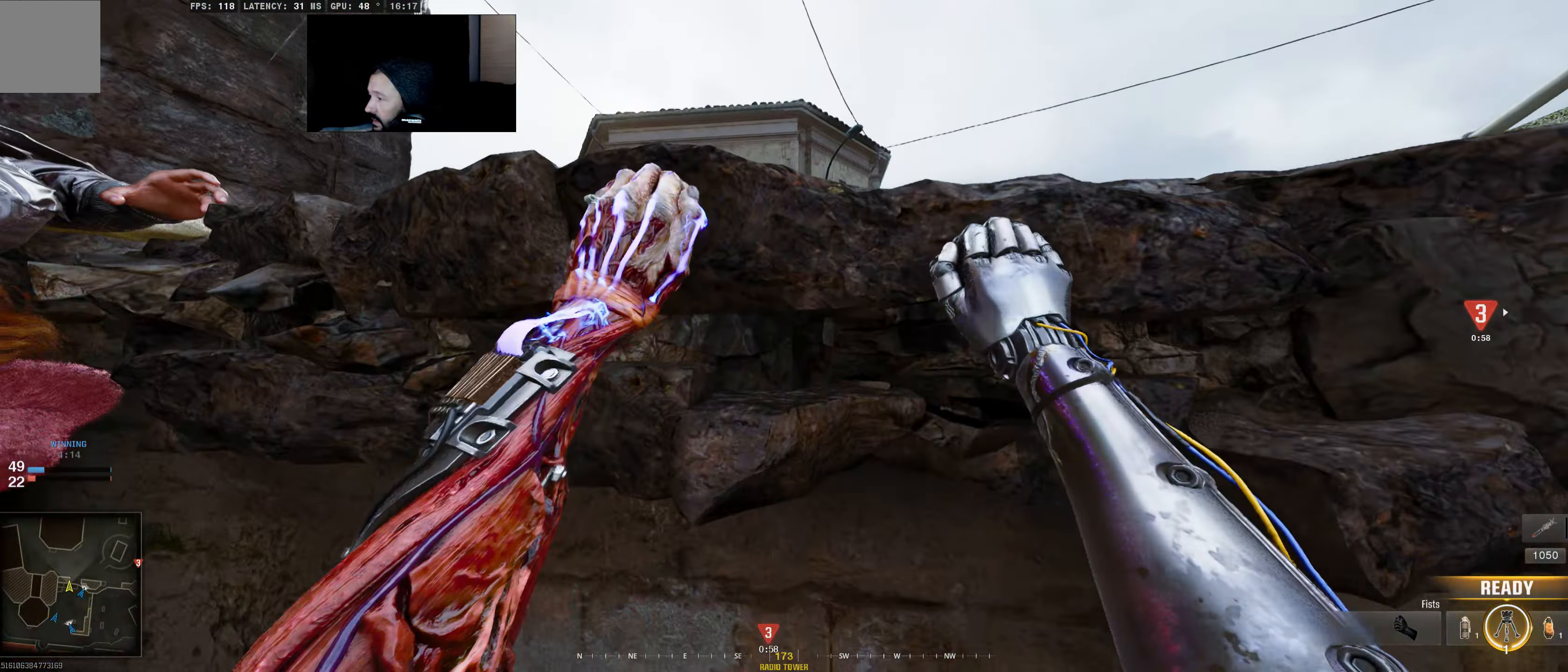
Gameplay with a controller (Xbox layout); each line is a JSON object with the inputs held at the frame after it. "events" lists button and stick changes between this image and that frame as [ms after this image, input, new state], when the widget could be followed in between.
{"buttons": [], "left_stick": "up", "right_stick": "center", "events": [[183, "right_stick", "right"], [400, "right_stick", "center"]]}
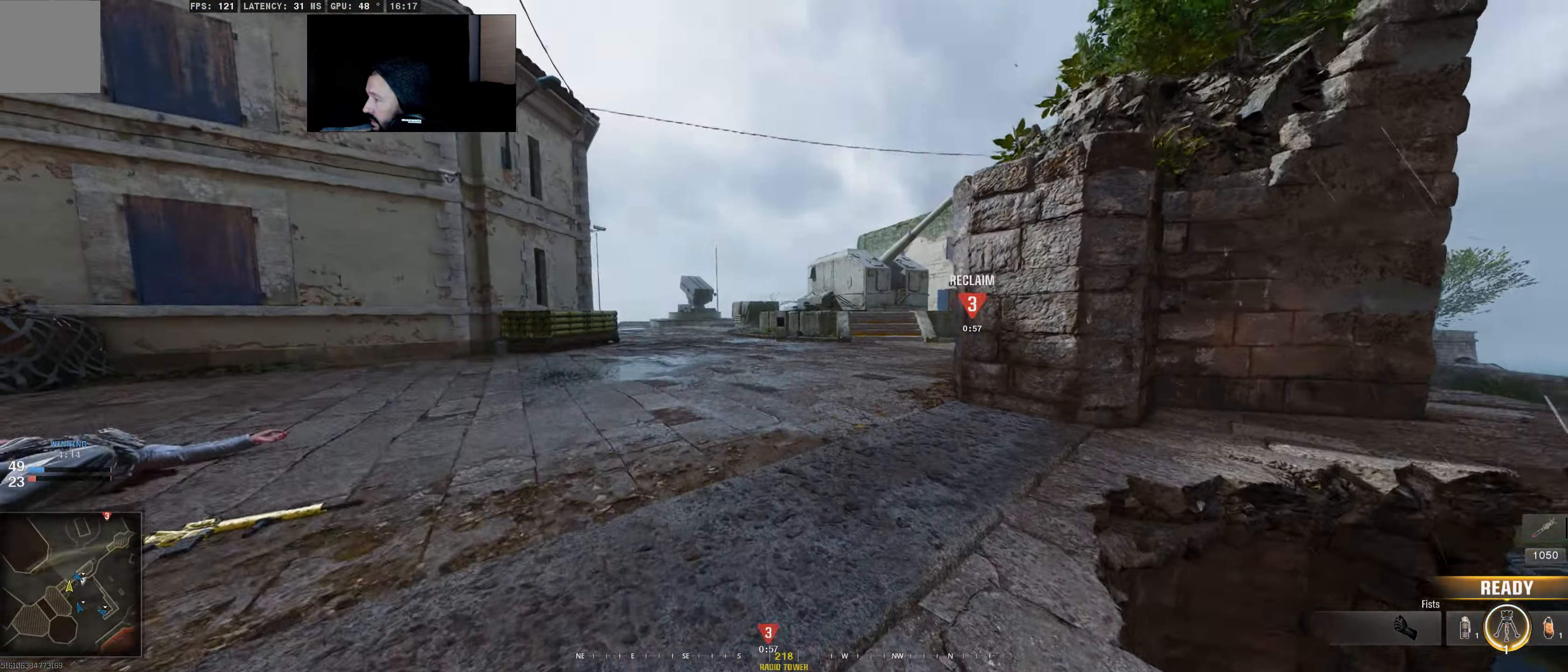
{"buttons": [], "left_stick": "up", "right_stick": "center", "events": [[250, "right_stick", "right"], [300, "L3", "down"], [400, "right_stick", "center"], [467, "L3", "up"]]}
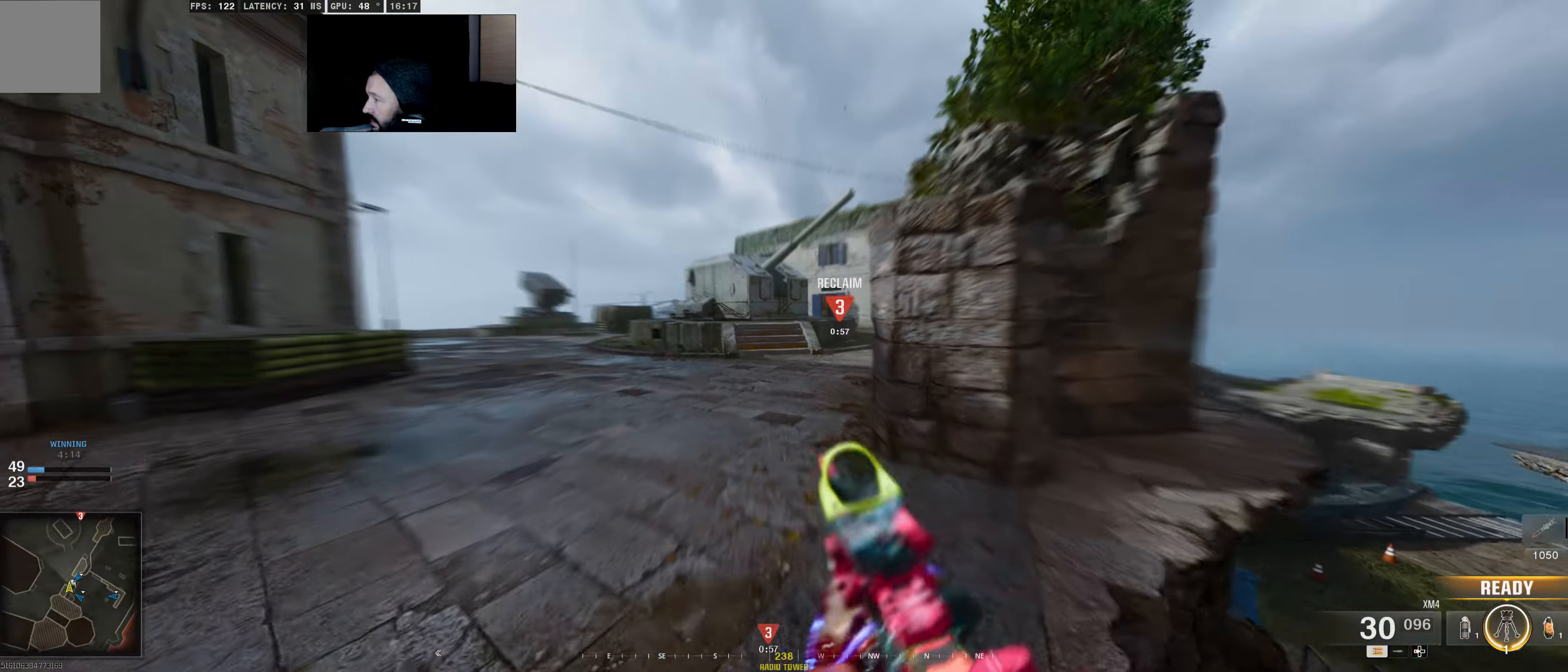
{"buttons": [], "left_stick": "up", "right_stick": "right", "events": [[150, "L3", "down"], [150, "right_stick", "right"], [233, "right_stick", "center"], [367, "right_stick", "left"], [417, "L3", "up"], [433, "right_stick", "right"]]}
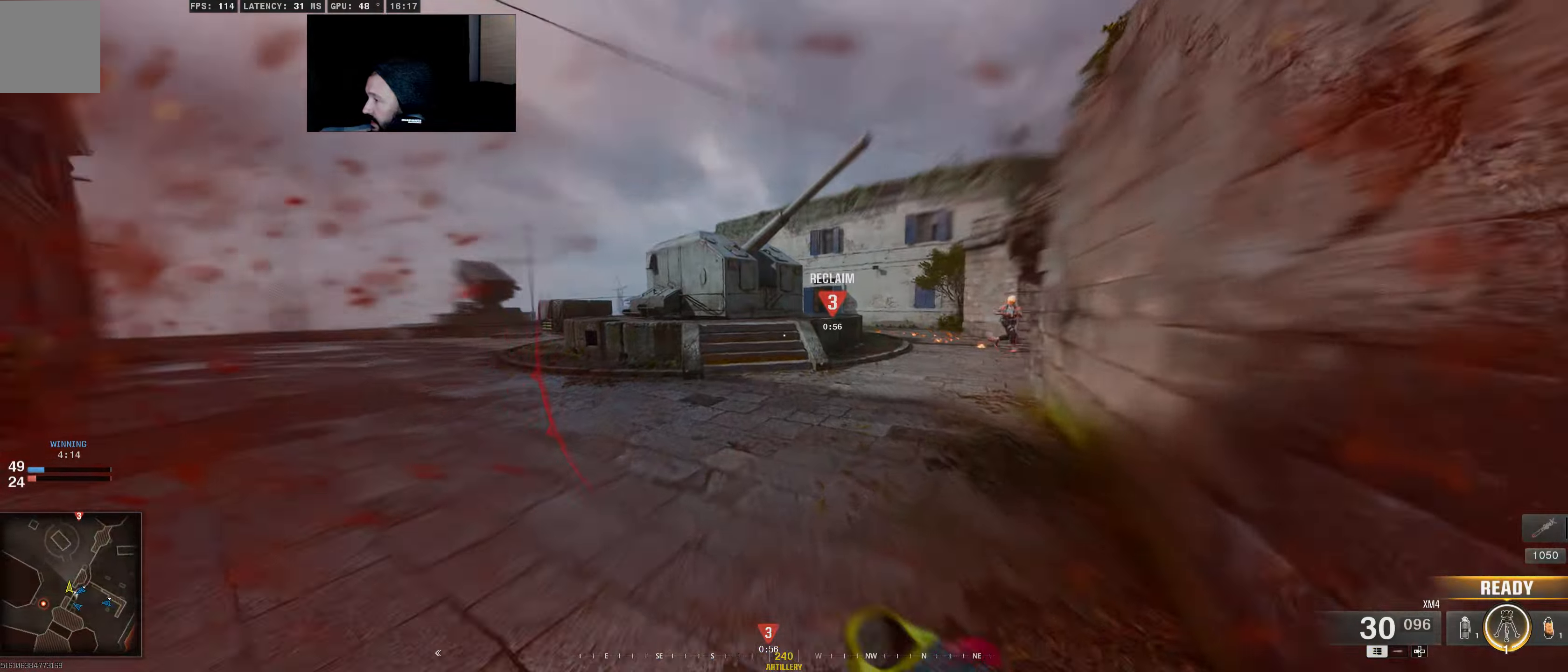
{"buttons": [], "left_stick": "up", "right_stick": "center", "events": [[67, "L3", "down"], [133, "right_stick", "center"], [267, "B", "down"], [300, "L3", "up"], [400, "B", "up"]]}
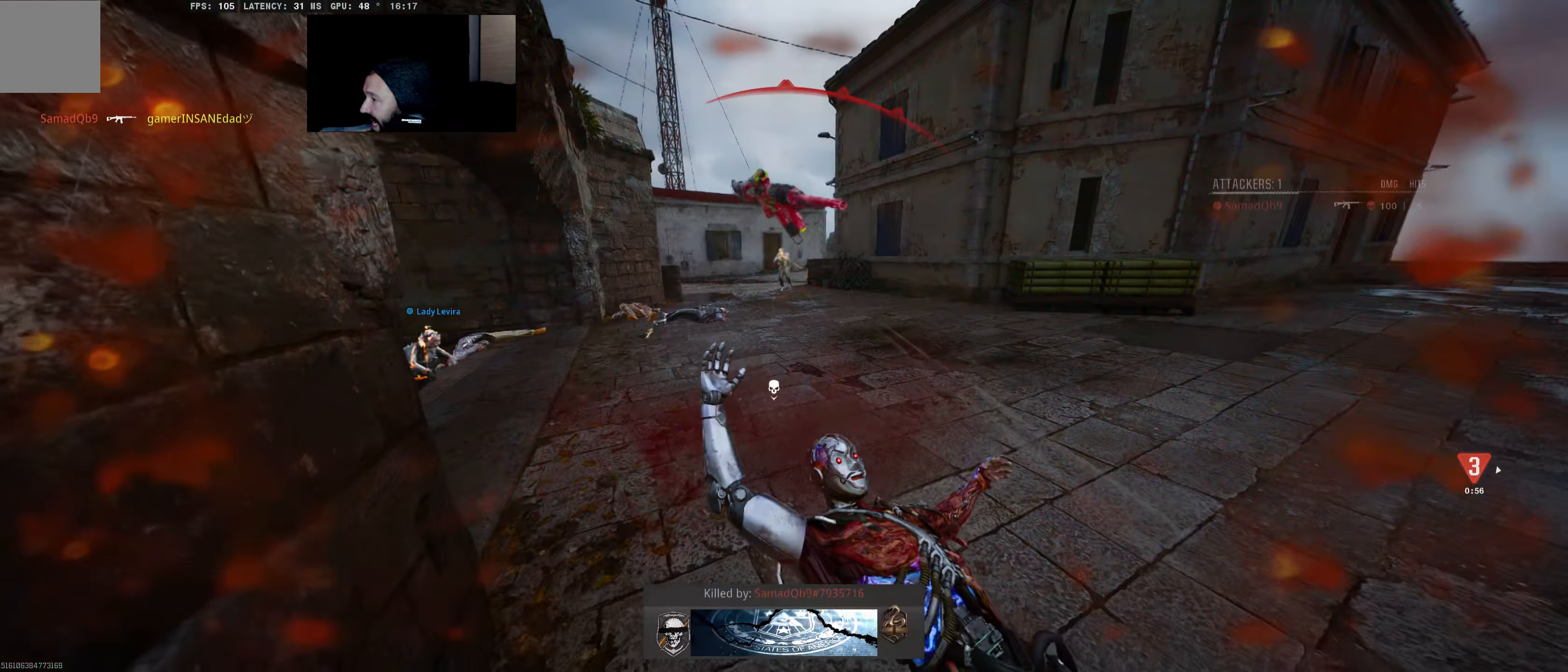
{"buttons": [], "left_stick": "center", "right_stick": "center", "events": [[17, "left_stick", "center"], [133, "SELECT", "down"], [200, "SELECT", "up"]]}
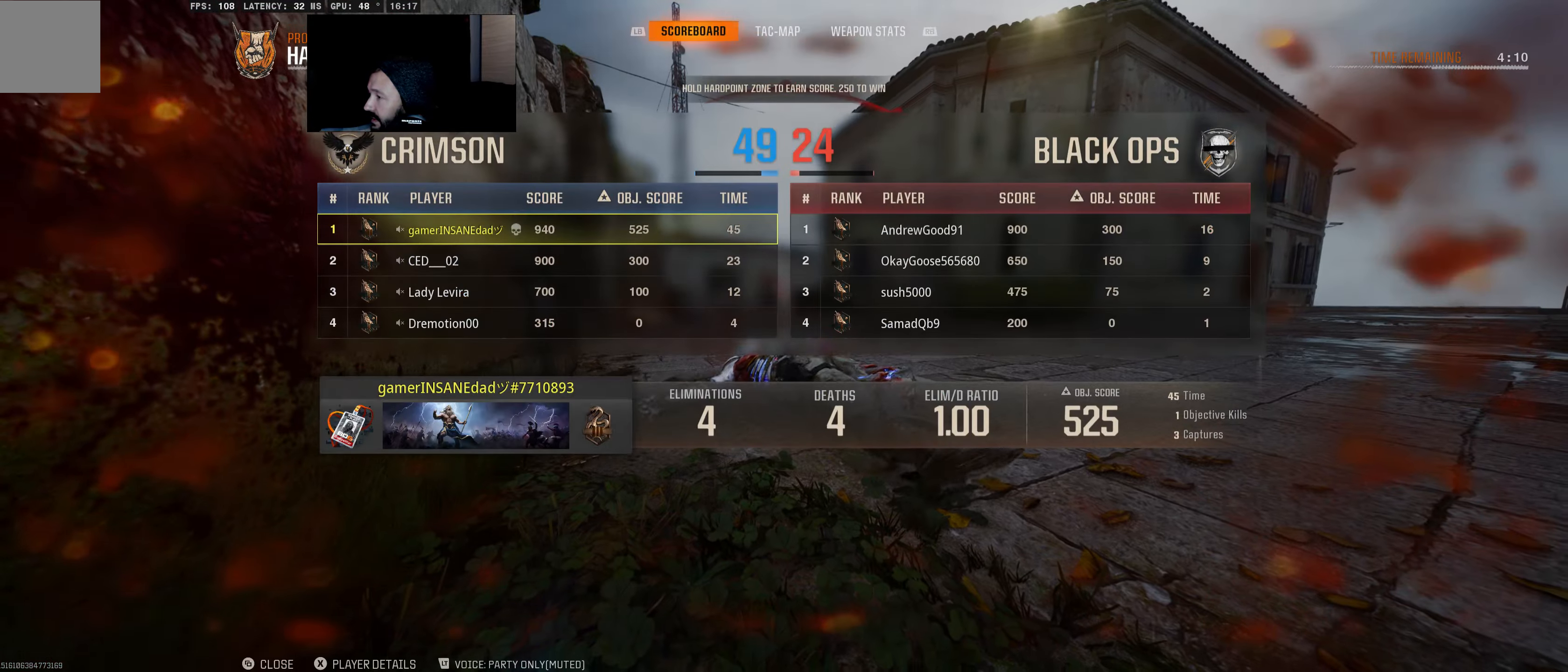
{"buttons": [], "left_stick": "center", "right_stick": "center", "events": []}
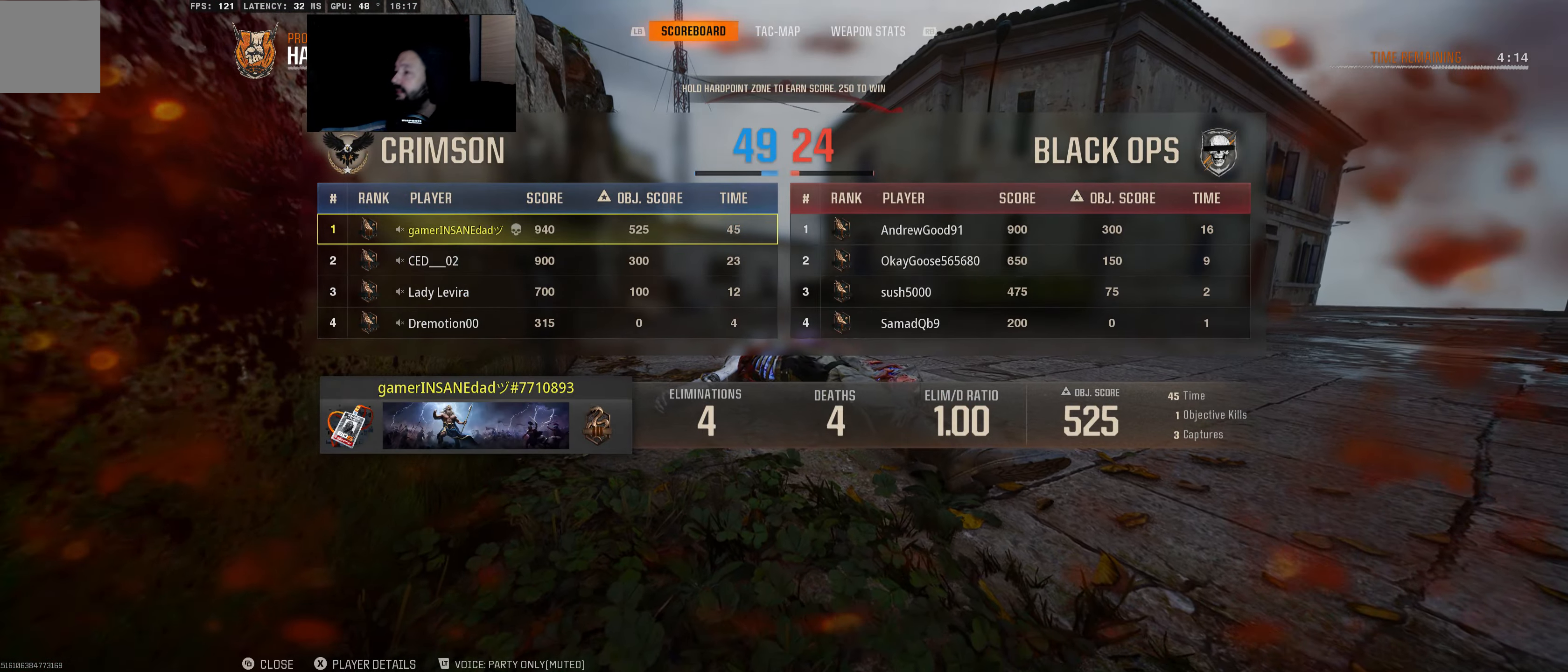
{"buttons": [], "left_stick": "center", "right_stick": "center", "events": []}
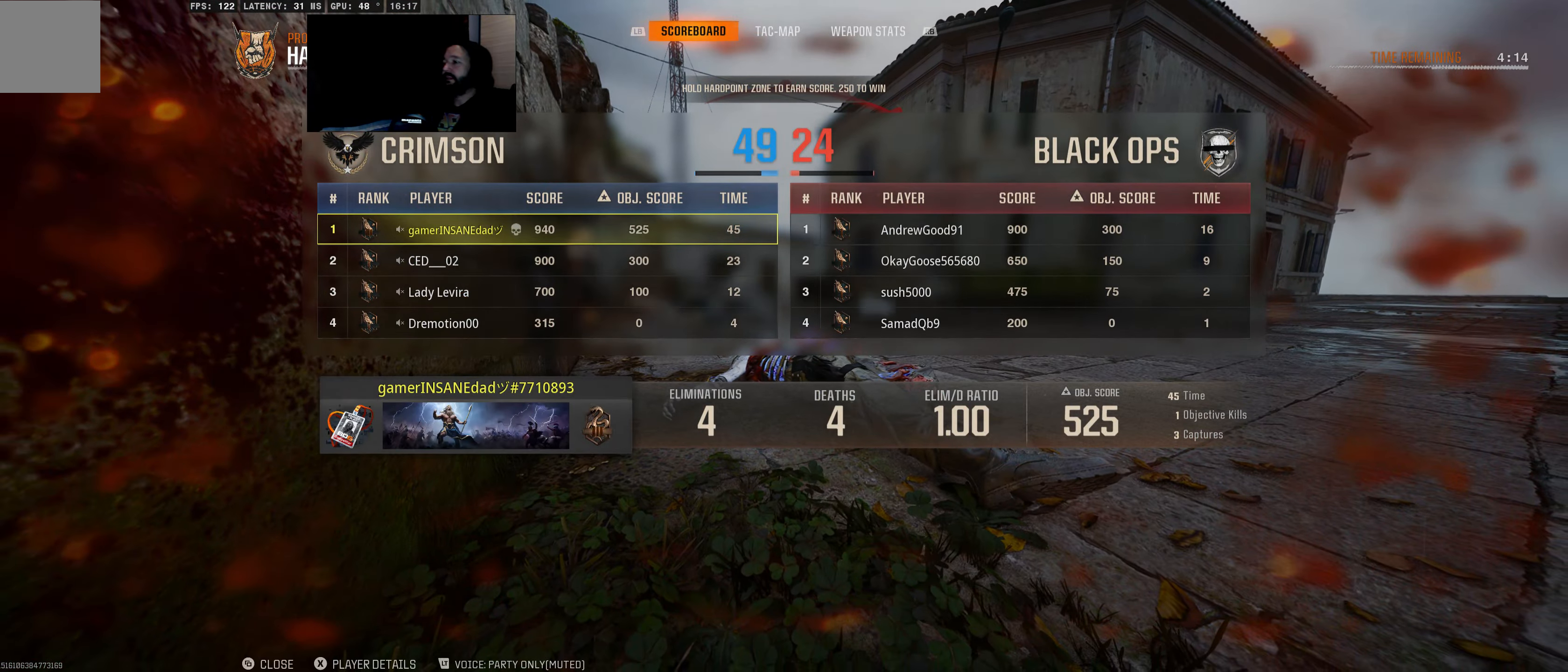
{"buttons": ["DPAD_RIGHT"], "left_stick": "center", "right_stick": "center", "events": [[500, "DPAD_RIGHT", "down"]]}
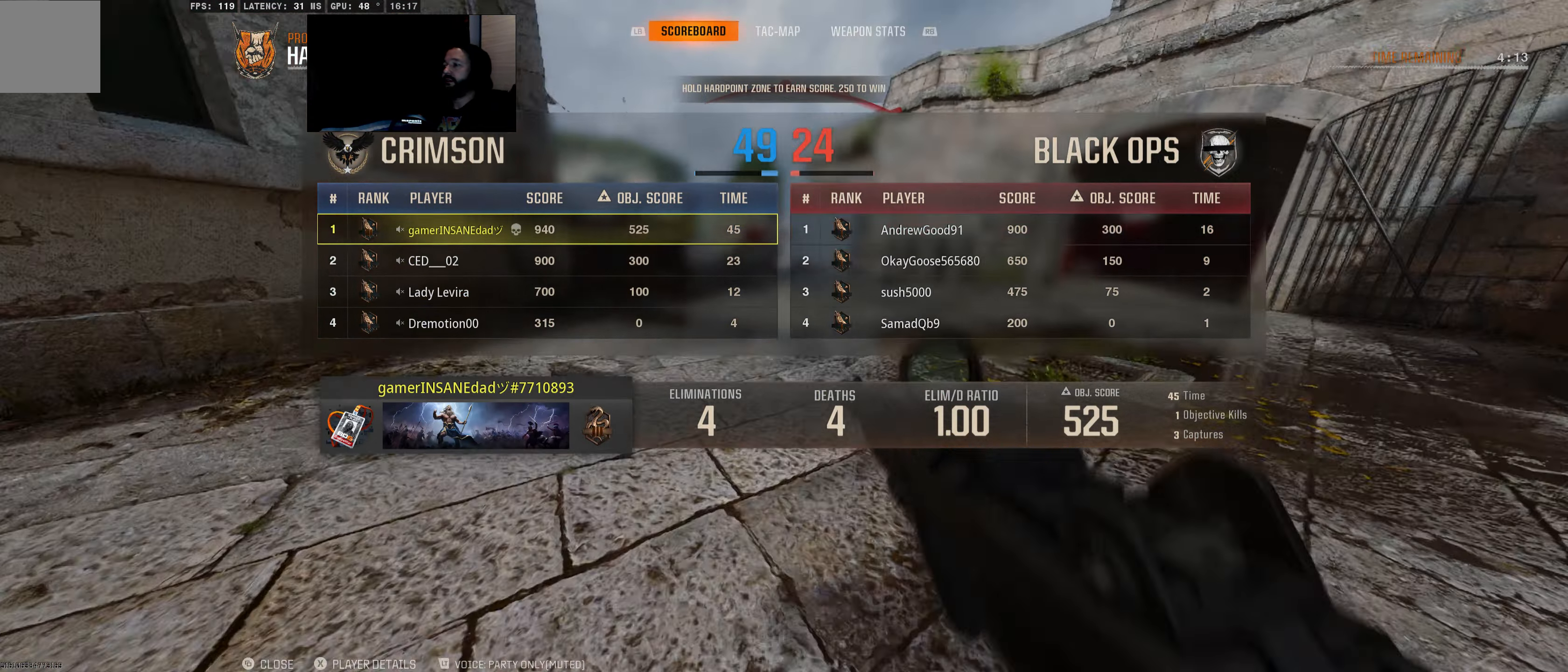
{"buttons": [], "left_stick": "center", "right_stick": "center", "events": [[117, "DPAD_RIGHT", "up"]]}
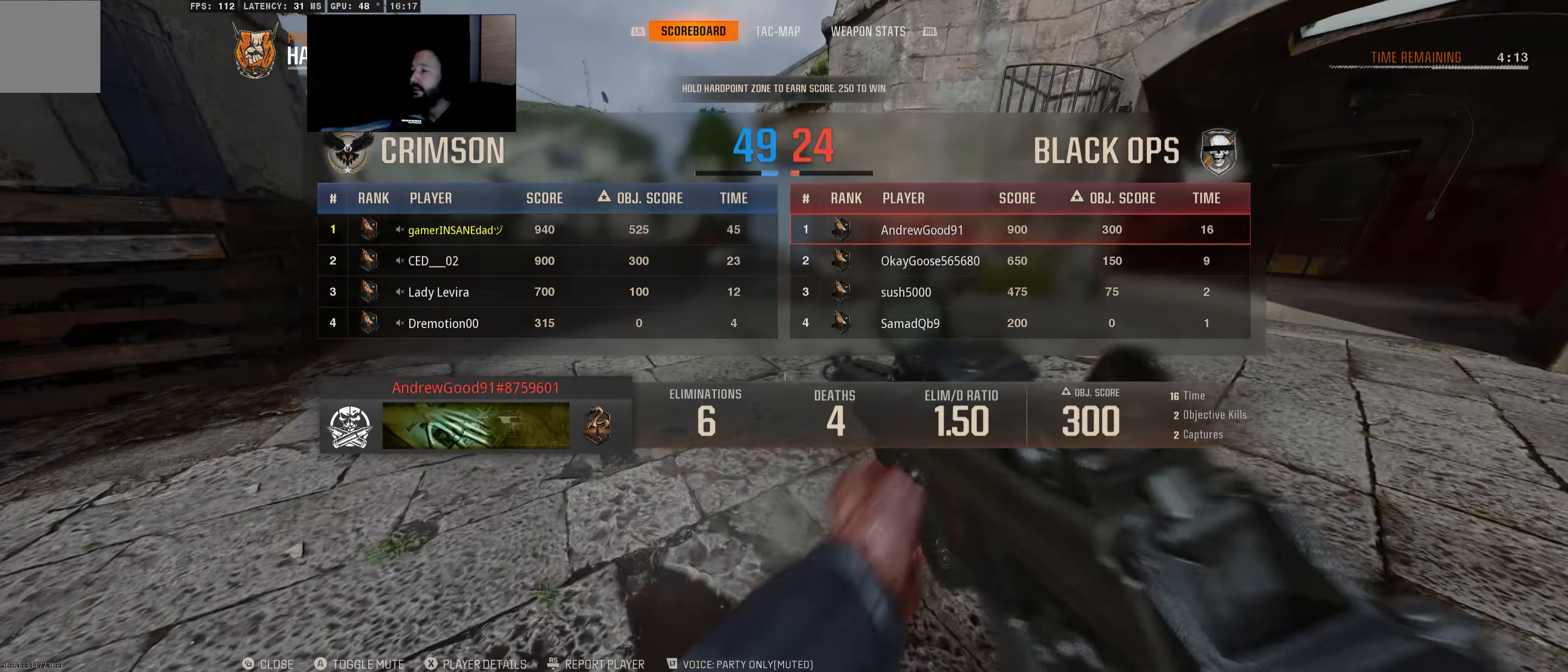
{"buttons": ["X"], "left_stick": "center", "right_stick": "center"}
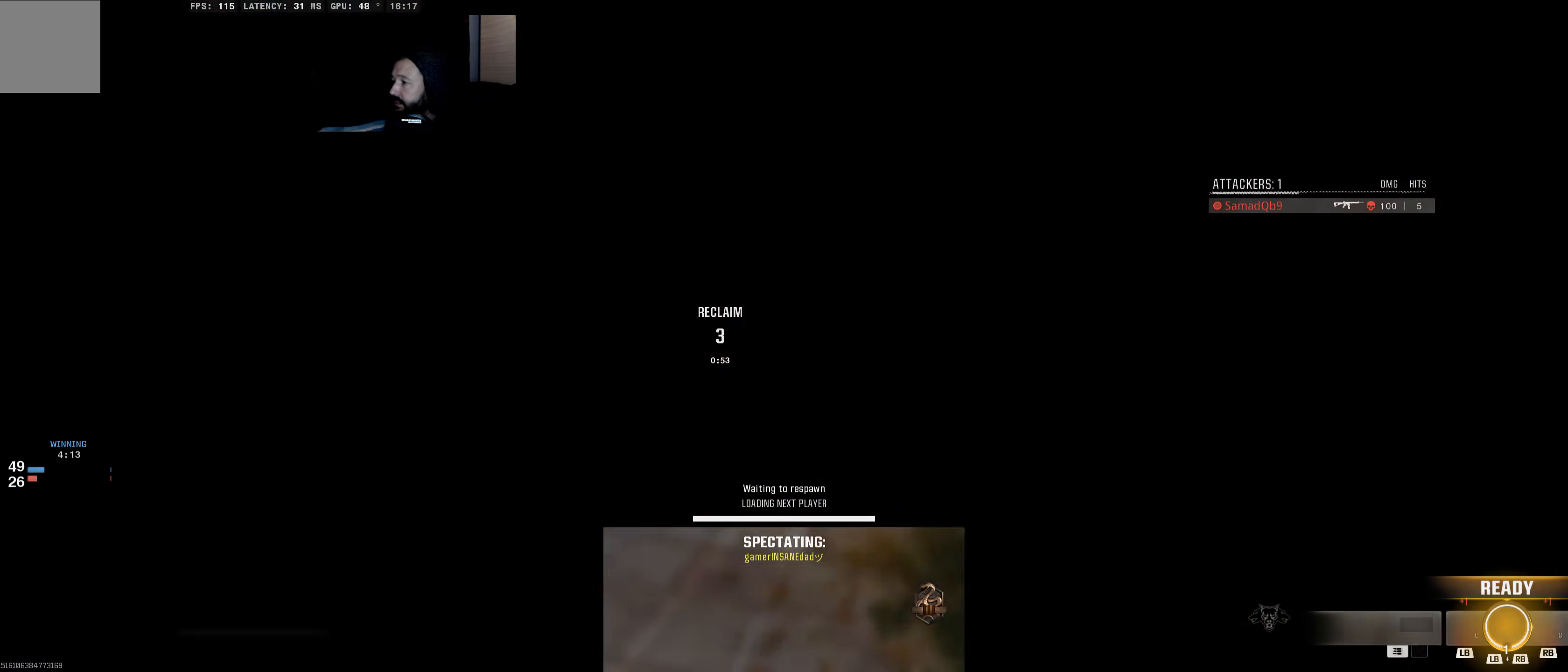
{"buttons": [], "left_stick": "center", "right_stick": "center", "events": [[33, "X", "up"]]}
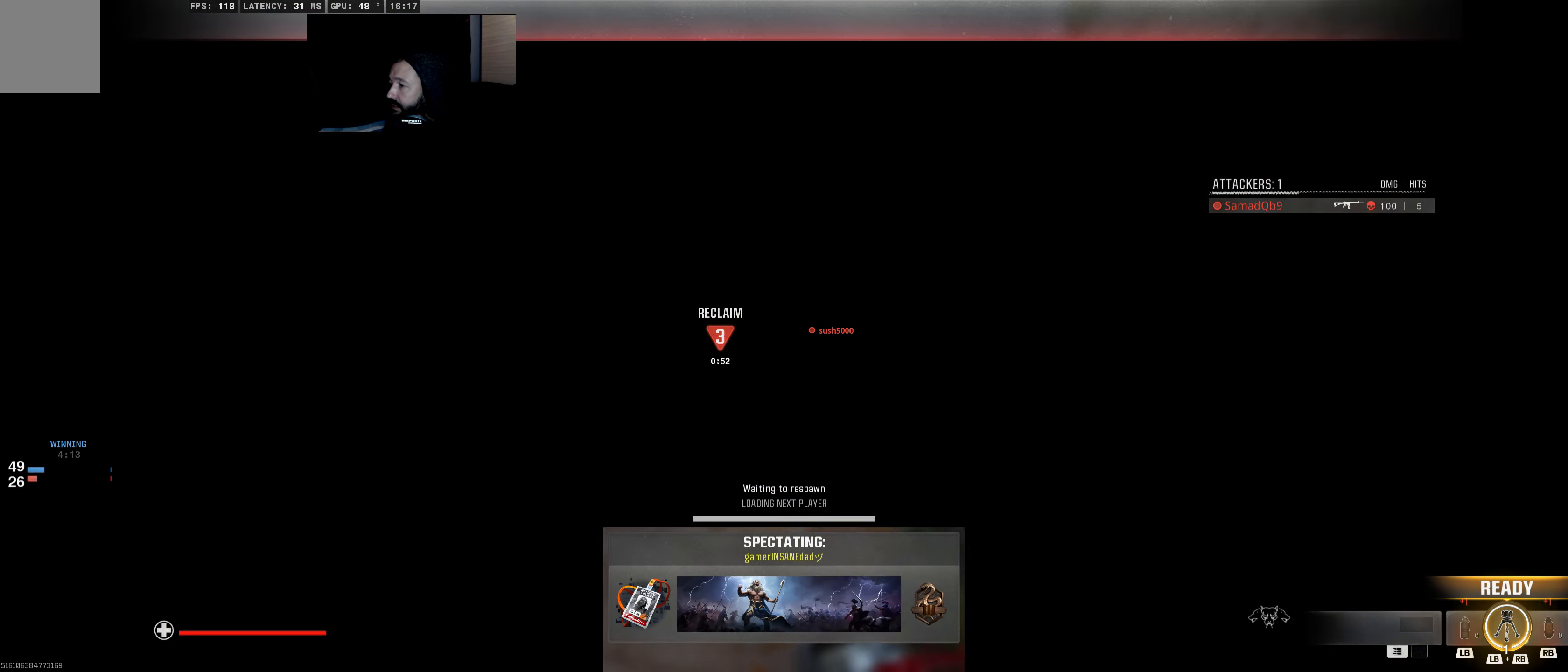
{"buttons": [], "left_stick": "center", "right_stick": "center", "events": []}
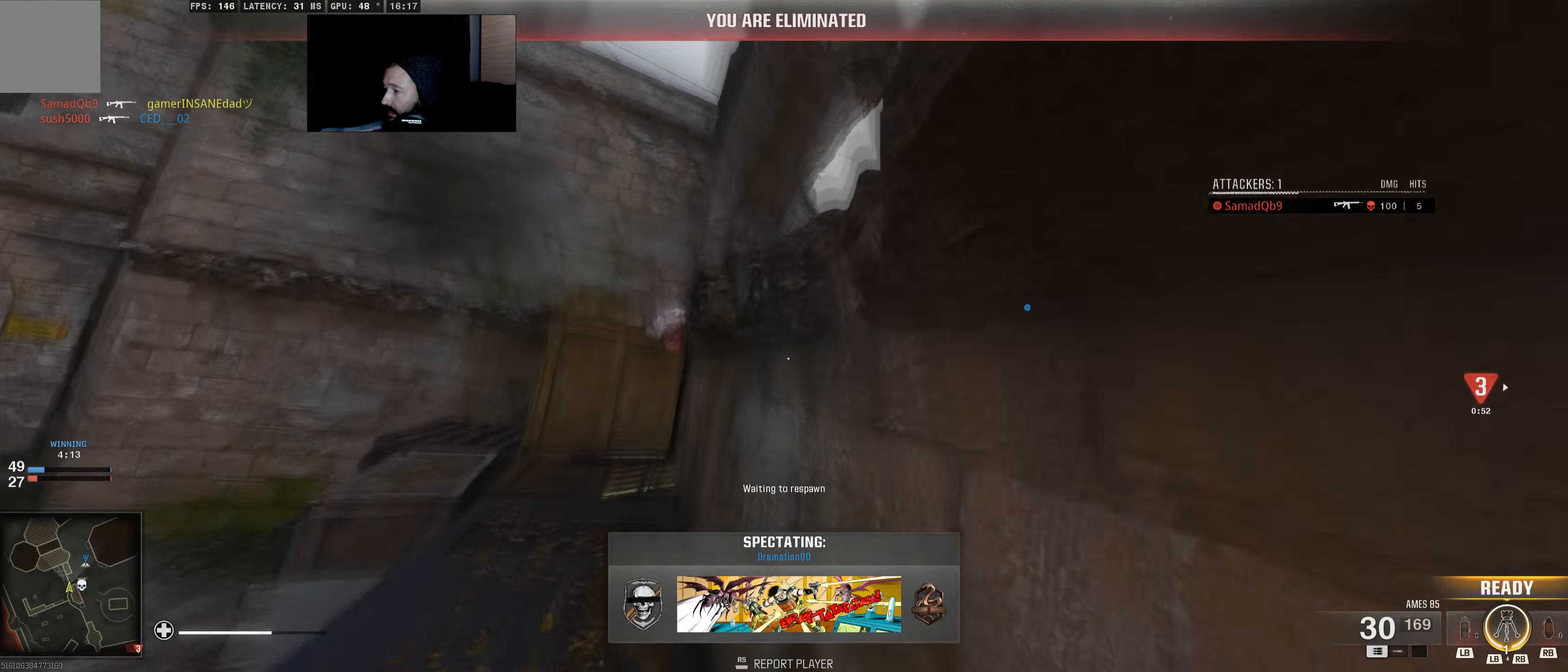
{"buttons": [], "left_stick": "center", "right_stick": "center", "events": []}
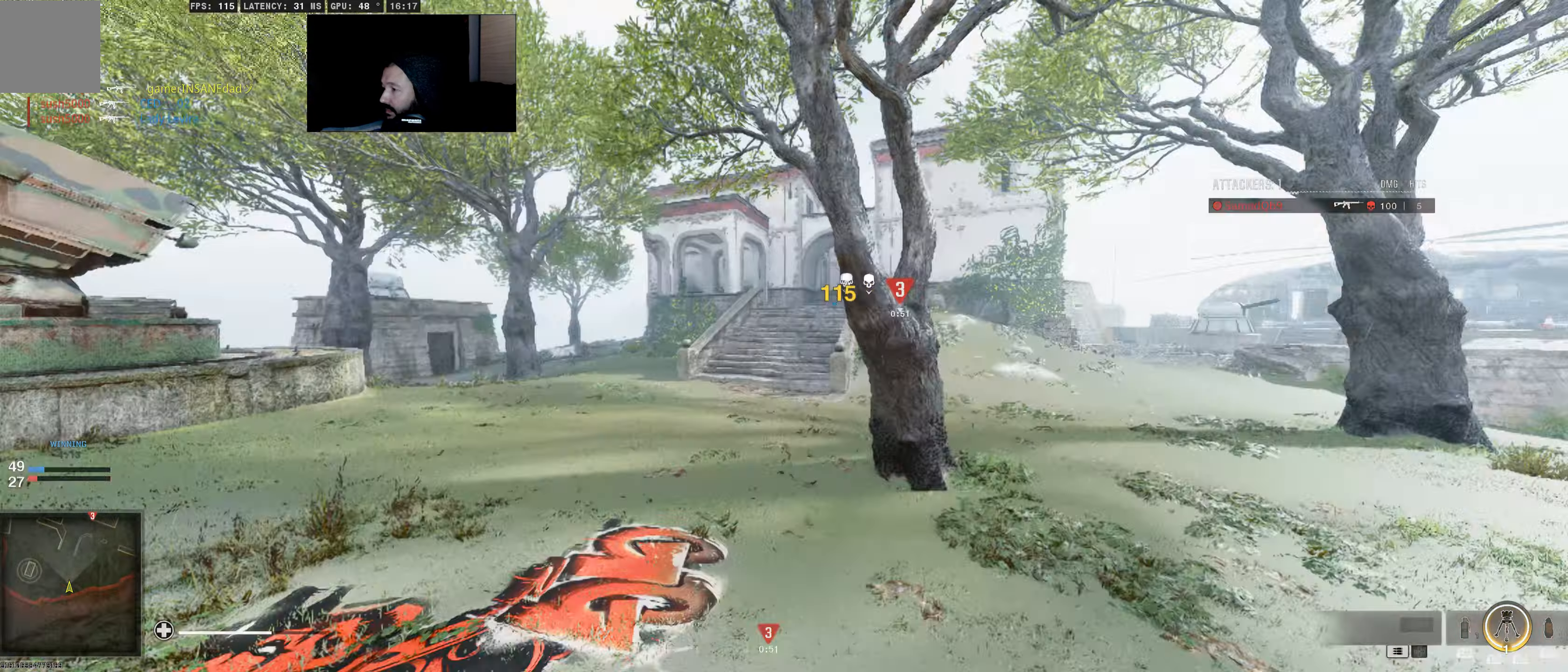
{"buttons": ["L3"], "left_stick": "up", "right_stick": "center", "events": [[384, "left_stick", "up"], [484, "L3", "down"]]}
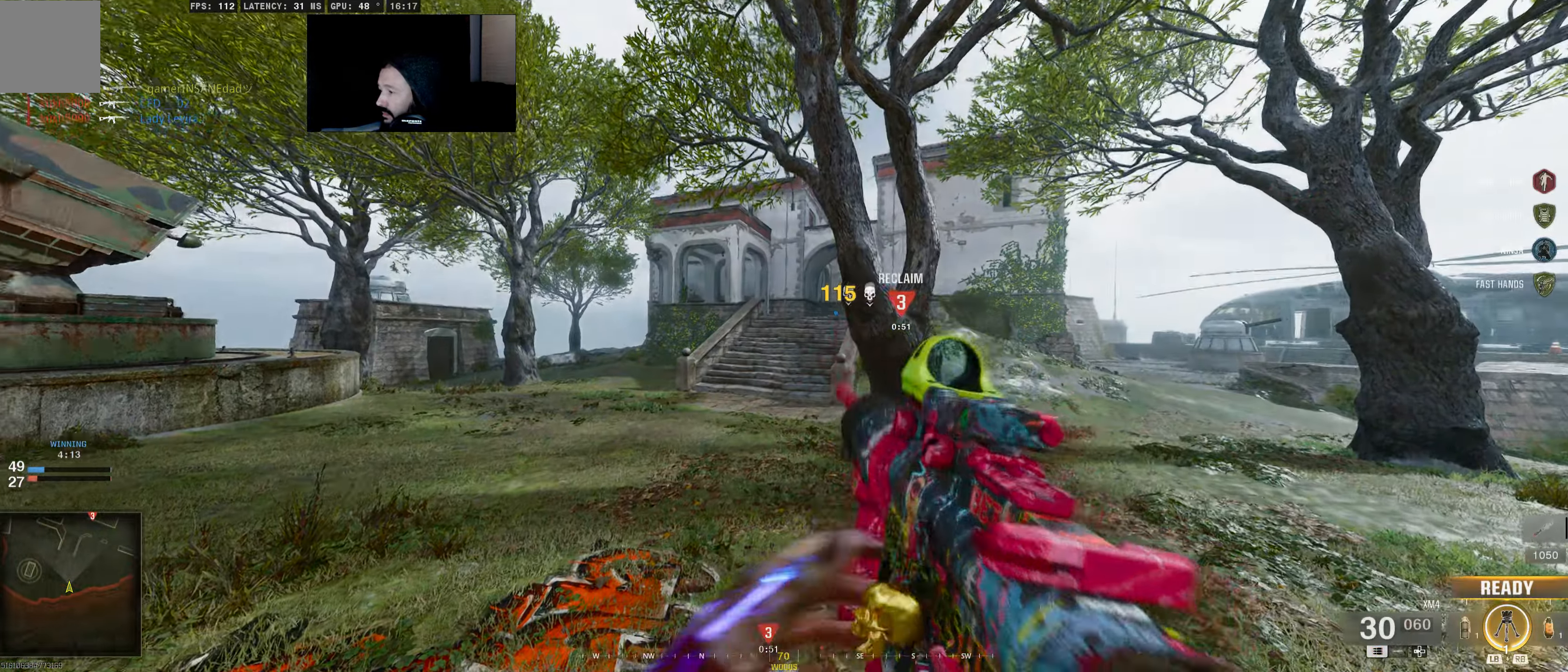
{"buttons": [], "left_stick": "up", "right_stick": "center", "events": [[134, "L3", "up"], [267, "L3", "down"], [417, "L3", "up"]]}
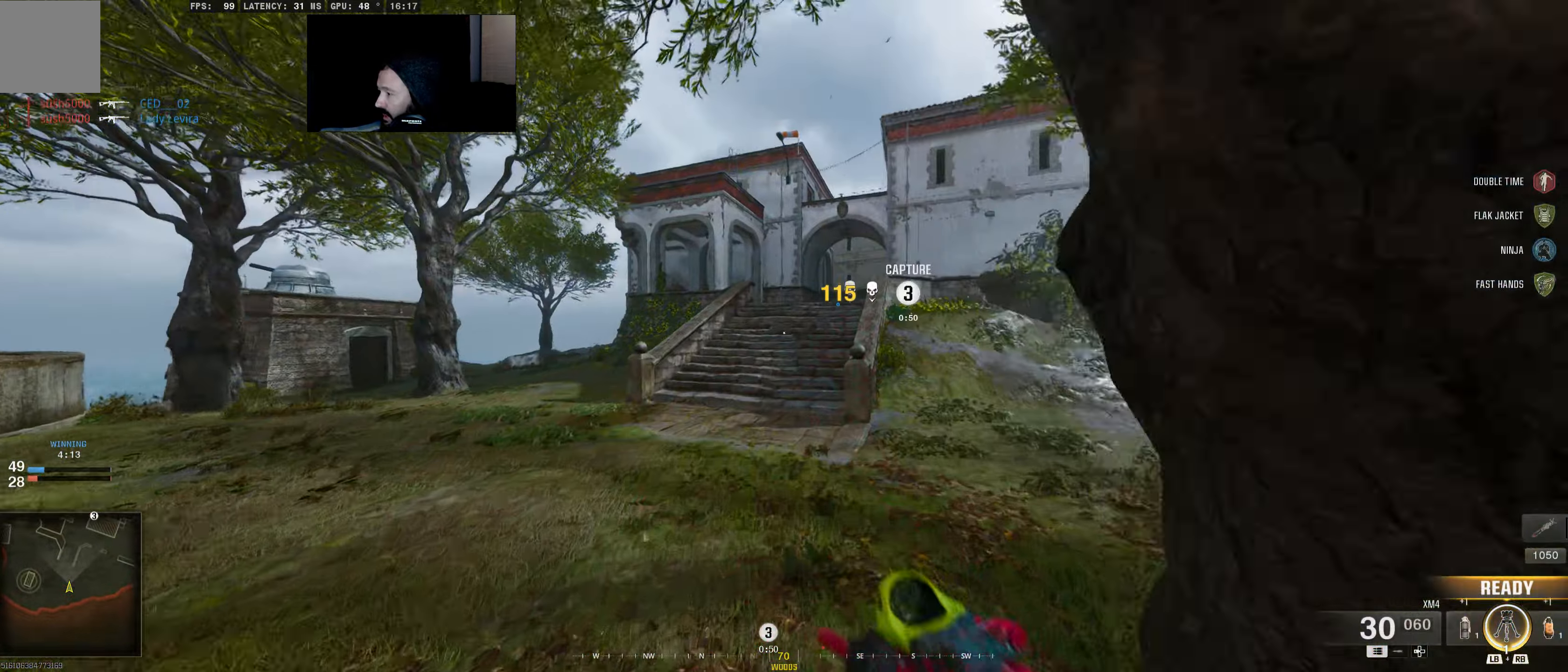
{"buttons": ["L3"], "left_stick": "up", "right_stick": "center", "events": [[84, "L3", "down"], [250, "L3", "up"], [417, "L3", "down"]]}
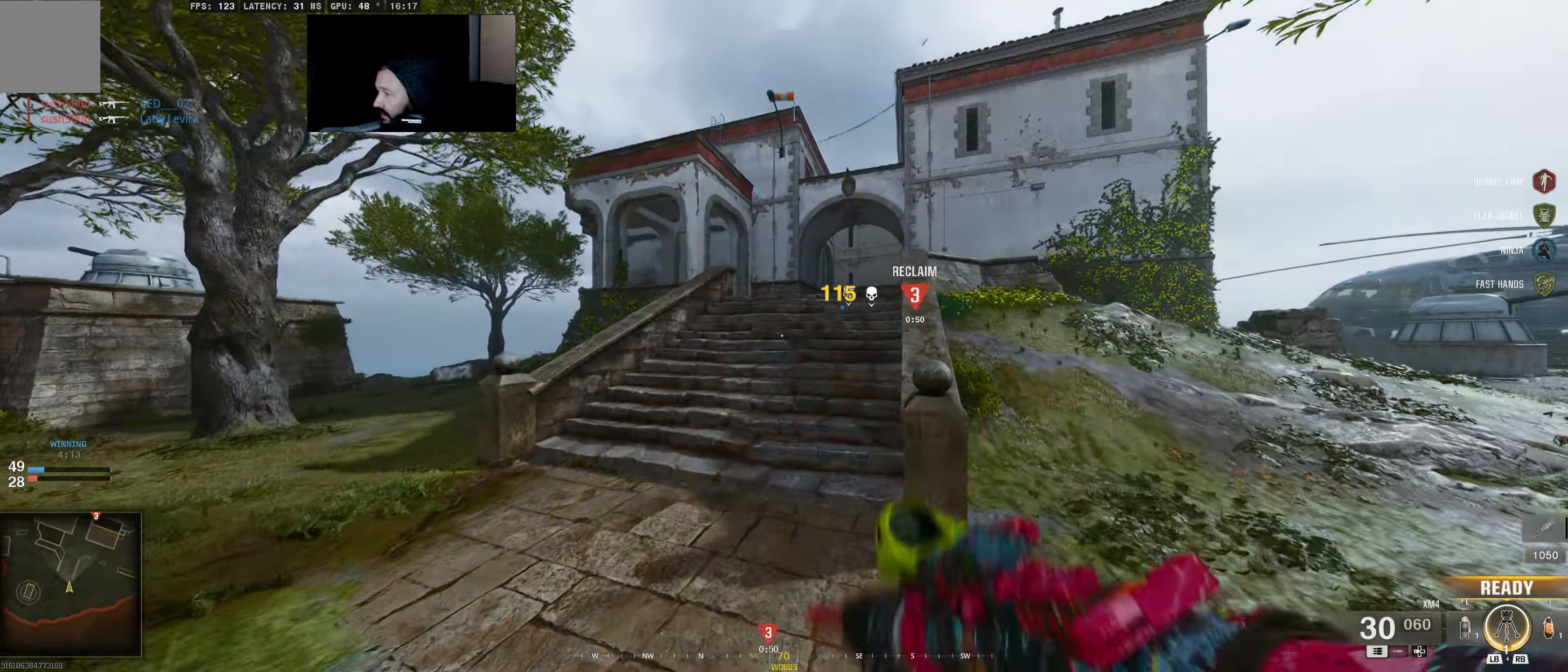
{"buttons": [], "left_stick": "up", "right_stick": "center", "events": [[34, "L3", "up"], [234, "L3", "down"], [367, "L3", "up"]]}
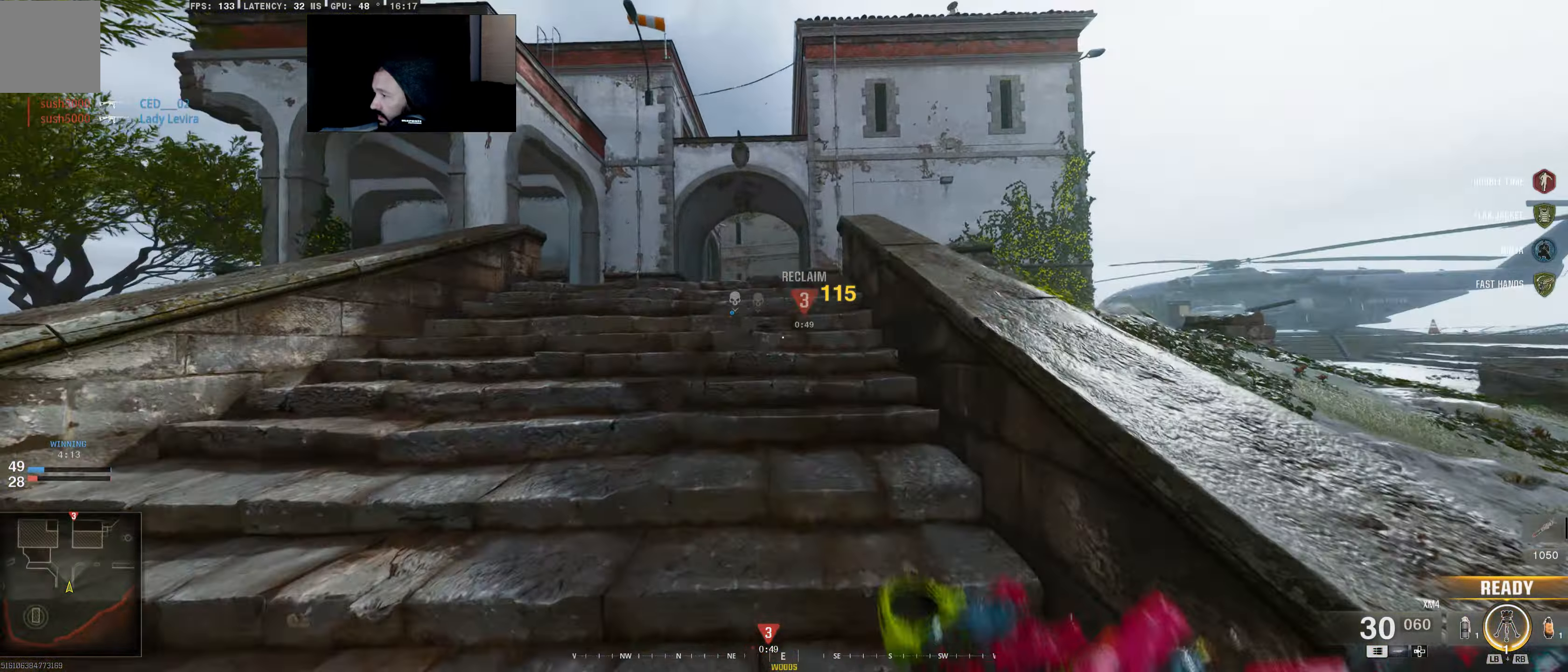
{"buttons": [], "left_stick": "up", "right_stick": "center", "events": []}
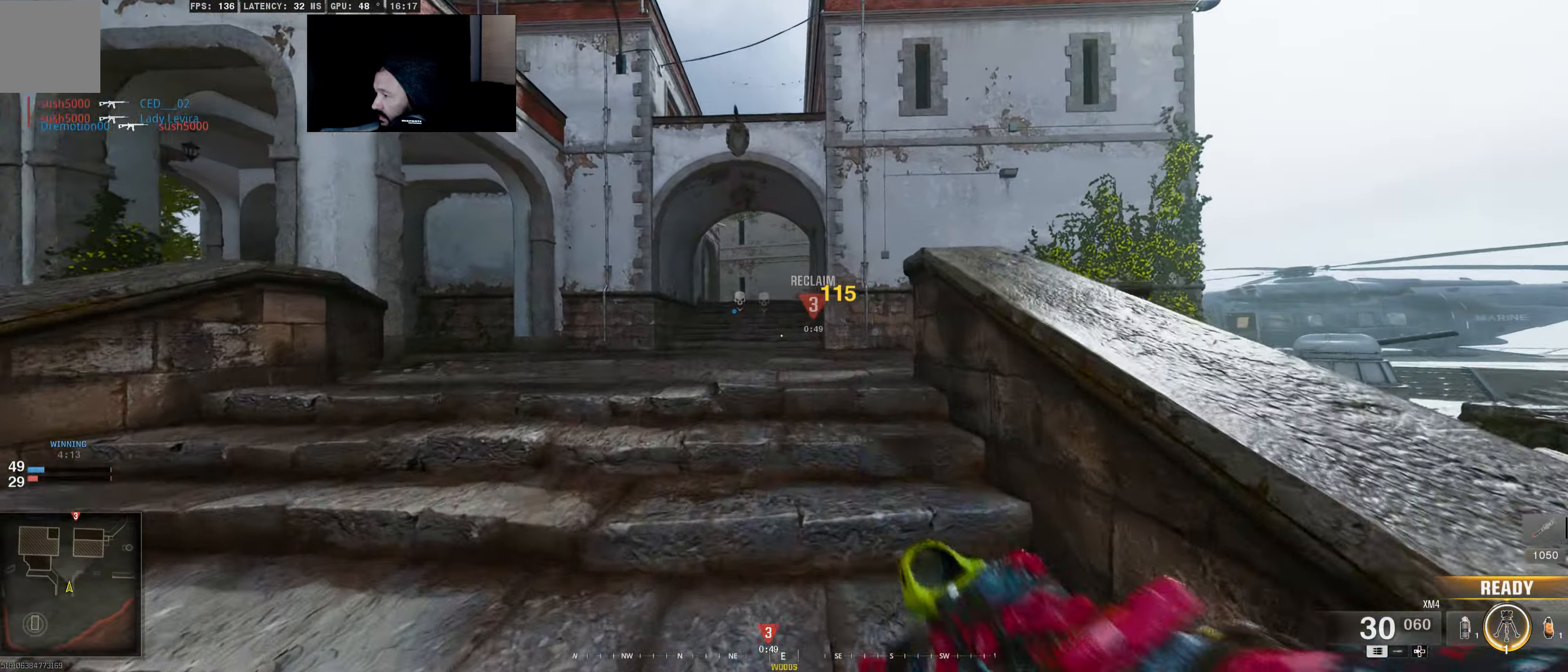
{"buttons": [], "left_stick": "up", "right_stick": "center", "events": [[384, "B", "down"], [467, "B", "up"]]}
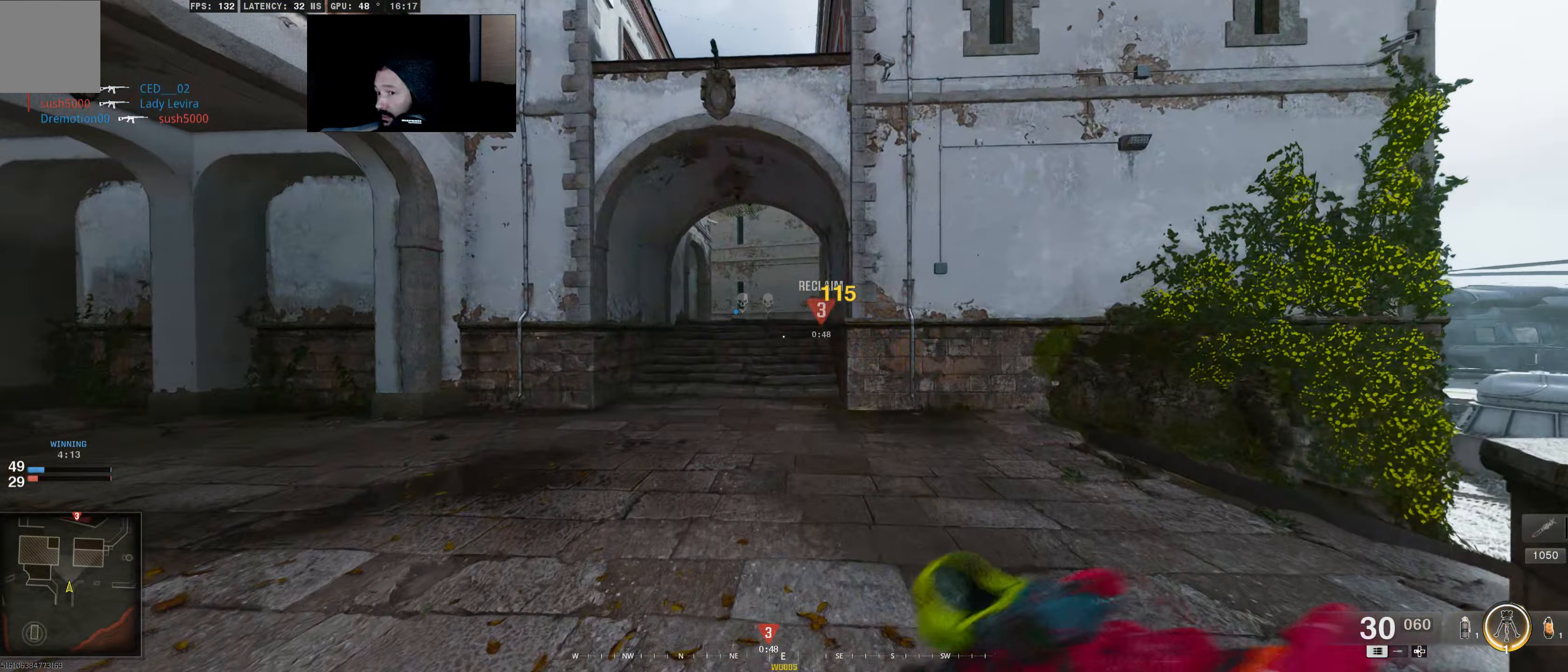
{"buttons": [], "left_stick": "up", "right_stick": "center", "events": [[67, "L3", "down"], [217, "L3", "up"], [317, "L3", "down"], [434, "L3", "up"]]}
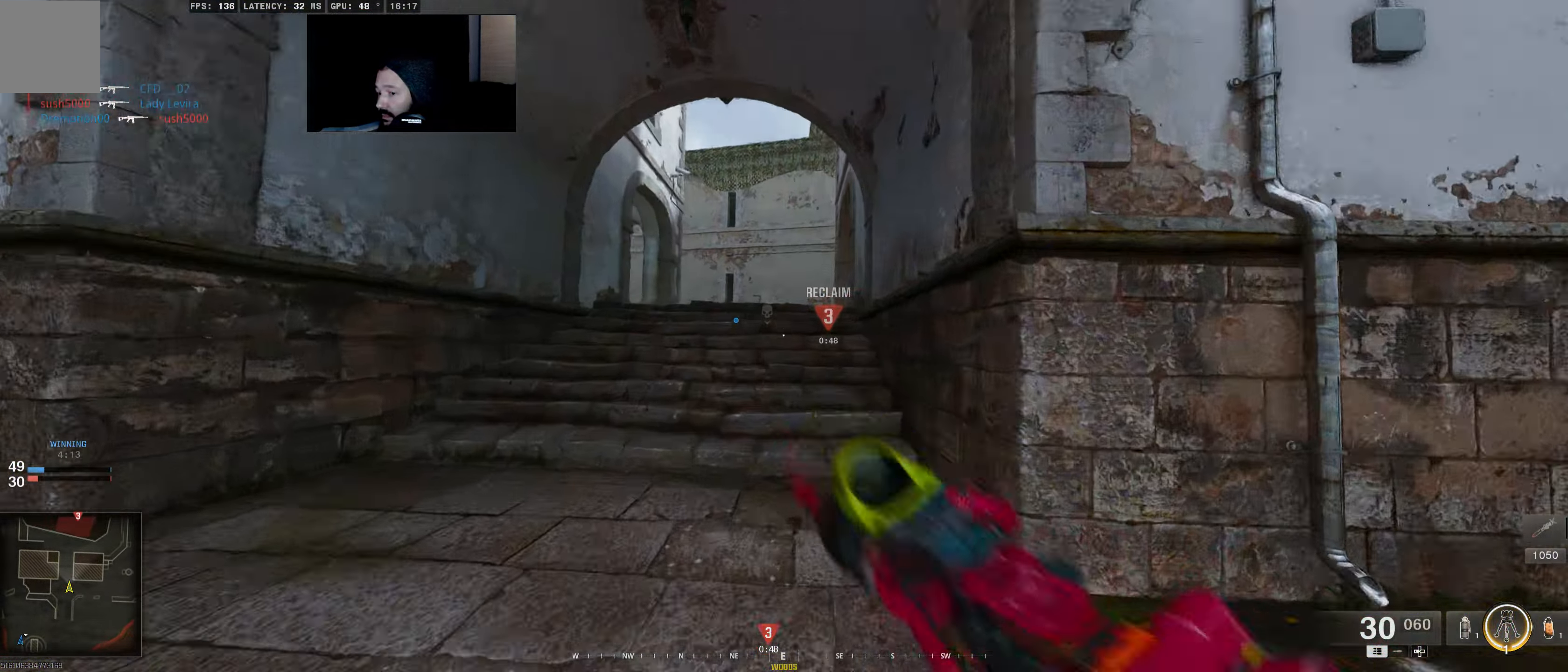
{"buttons": [], "left_stick": "up", "right_stick": "center", "events": [[84, "L3", "down"], [217, "L3", "up"]]}
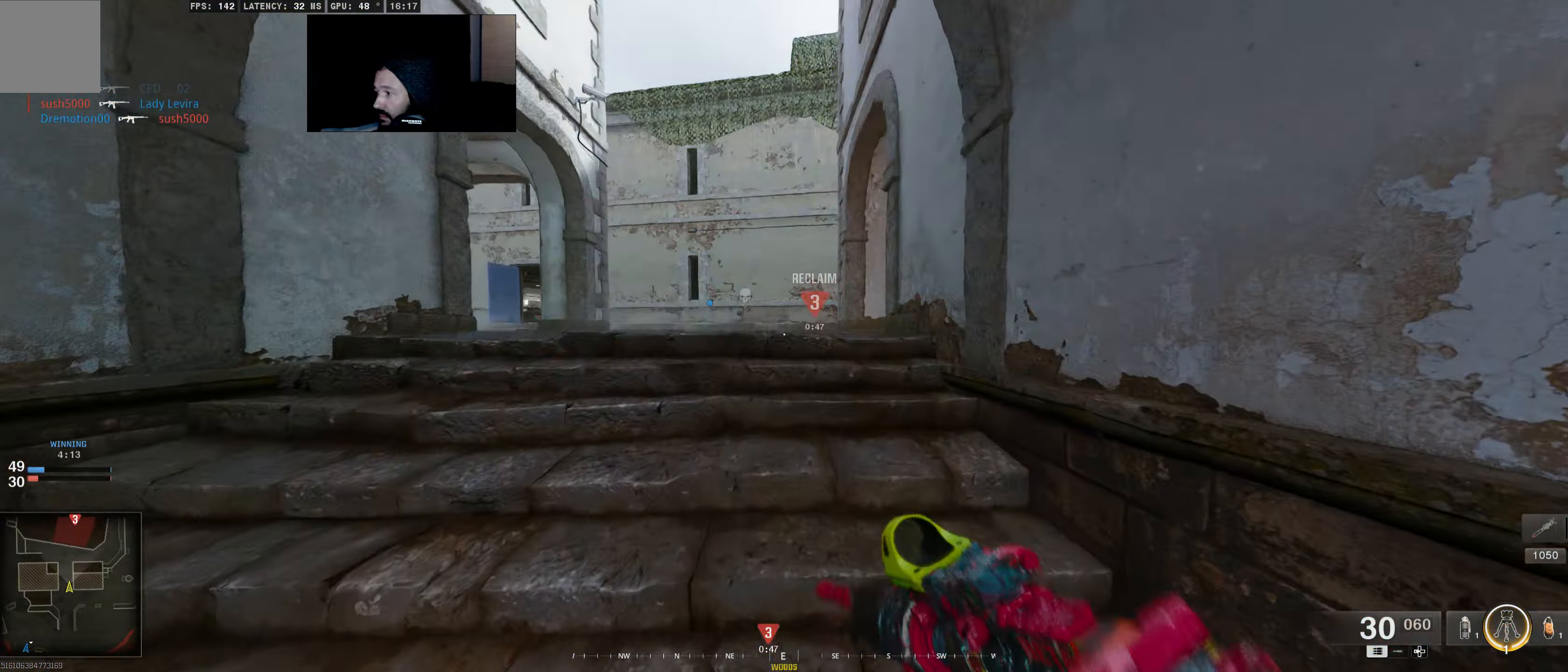
{"buttons": [], "left_stick": "up", "right_stick": "right", "events": [[450, "right_stick", "right"]]}
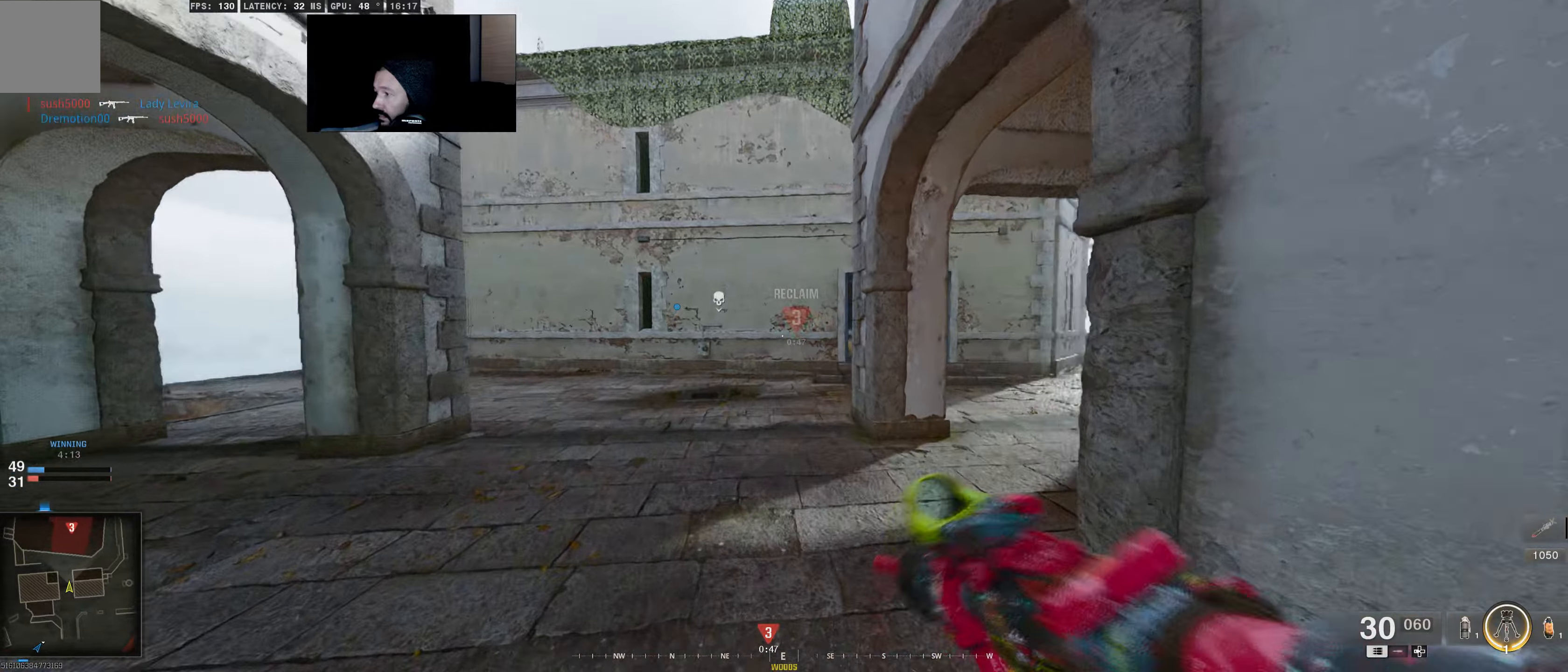
{"buttons": ["L2"], "left_stick": "up-right", "right_stick": "left", "events": [[17, "left_stick", "up-right"], [134, "right_stick", "center"], [367, "L2", "down"], [450, "right_stick", "left"]]}
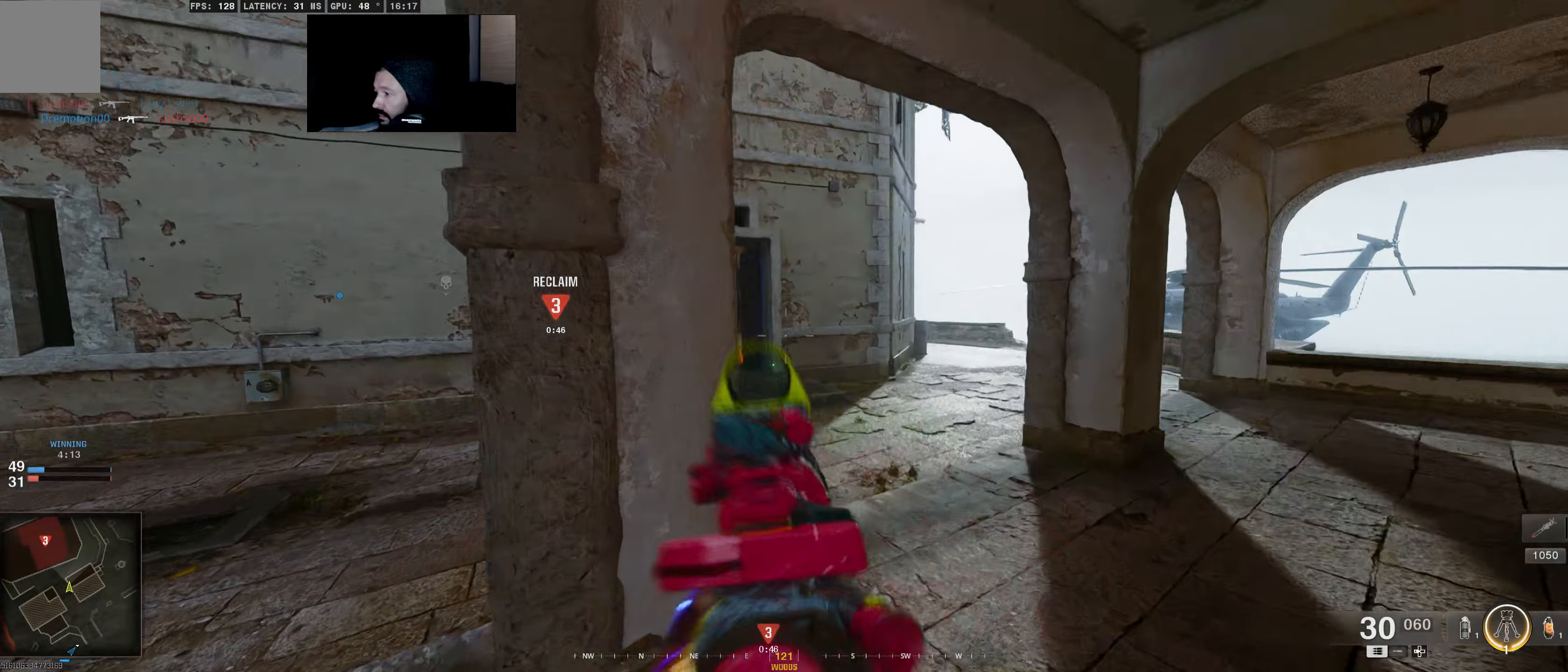
{"buttons": ["L2"], "left_stick": "up", "right_stick": "center", "events": [[434, "left_stick", "up"], [450, "right_stick", "center"]]}
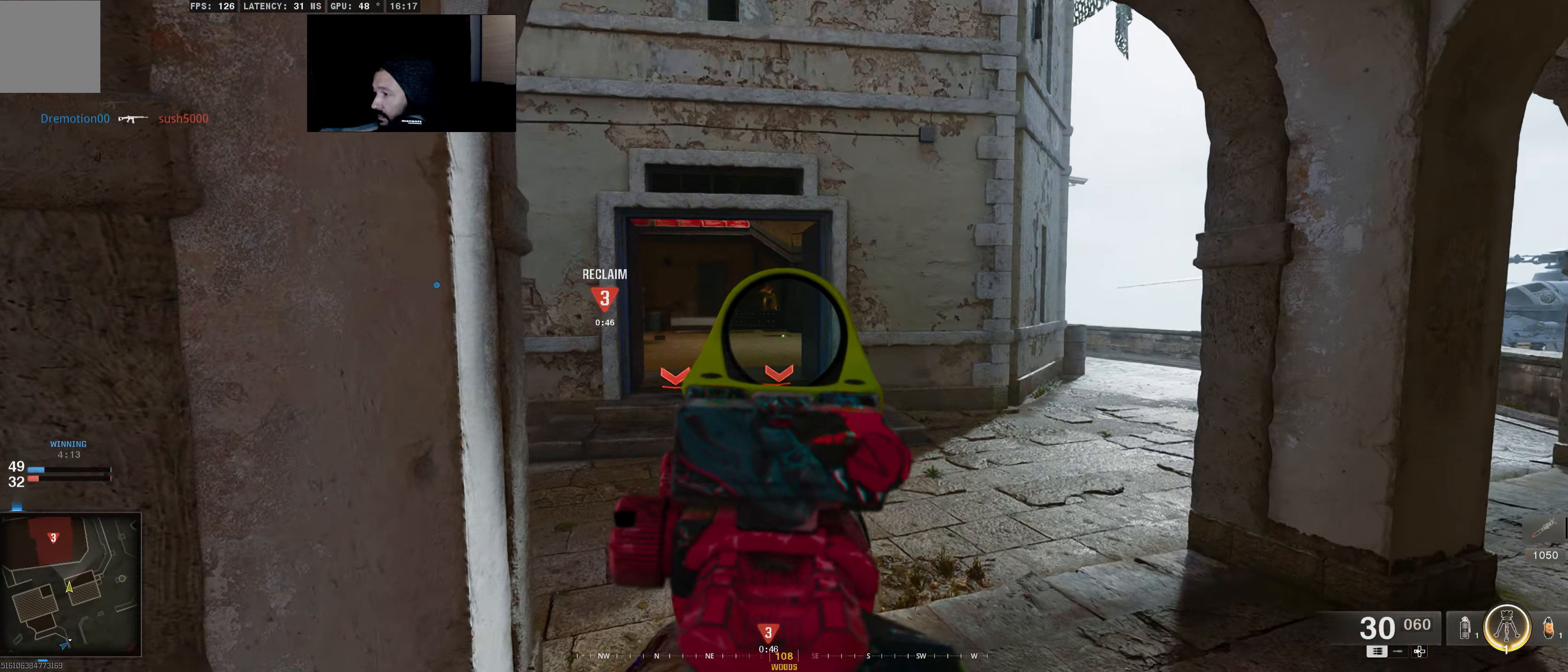
{"buttons": ["L2", "R2"], "left_stick": "up", "right_stick": "up-left", "events": [[17, "left_stick", "up-left"], [84, "right_stick", "up"], [417, "R2", "down"], [450, "left_stick", "up"], [484, "right_stick", "up-left"]]}
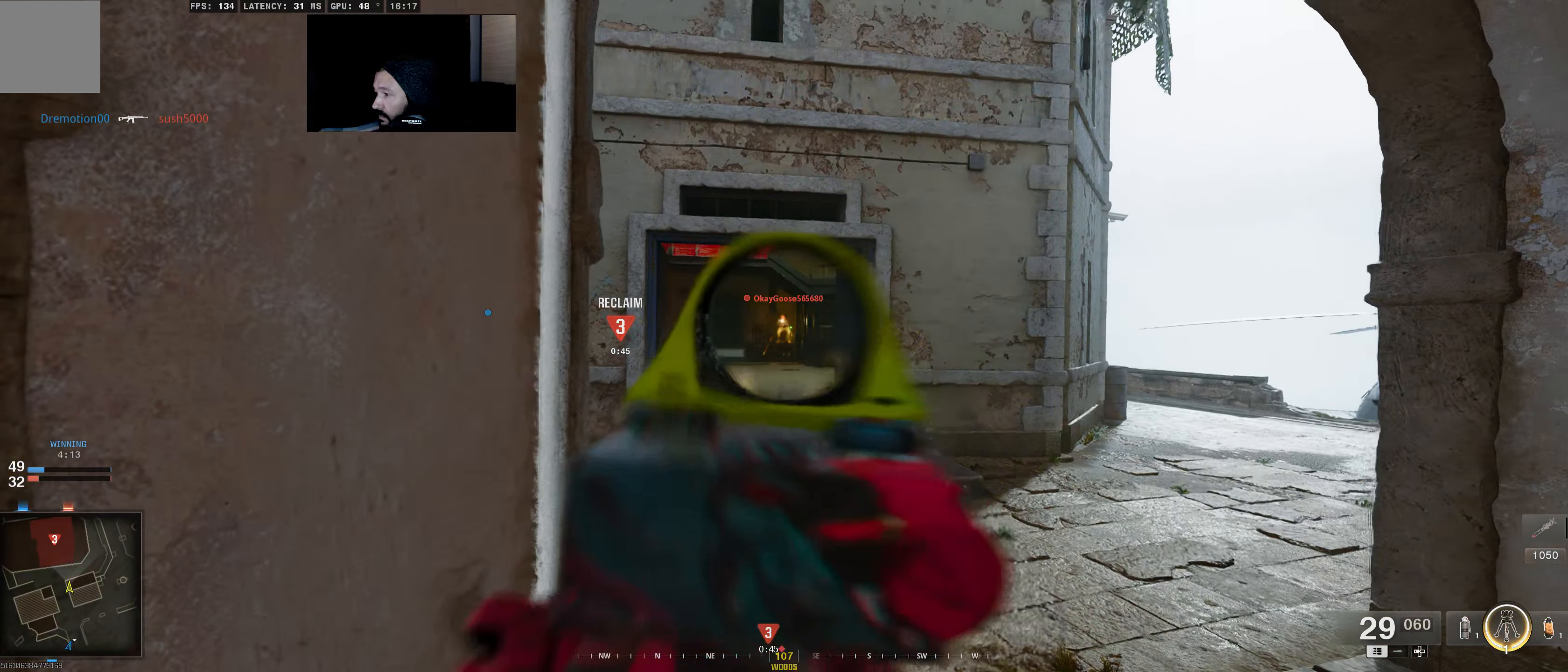
{"buttons": ["L2", "R2"], "left_stick": "up-right", "right_stick": "up-right", "events": [[84, "right_stick", "down-left"], [134, "left_stick", "up-right"], [317, "right_stick", "down-right"], [484, "right_stick", "up-right"]]}
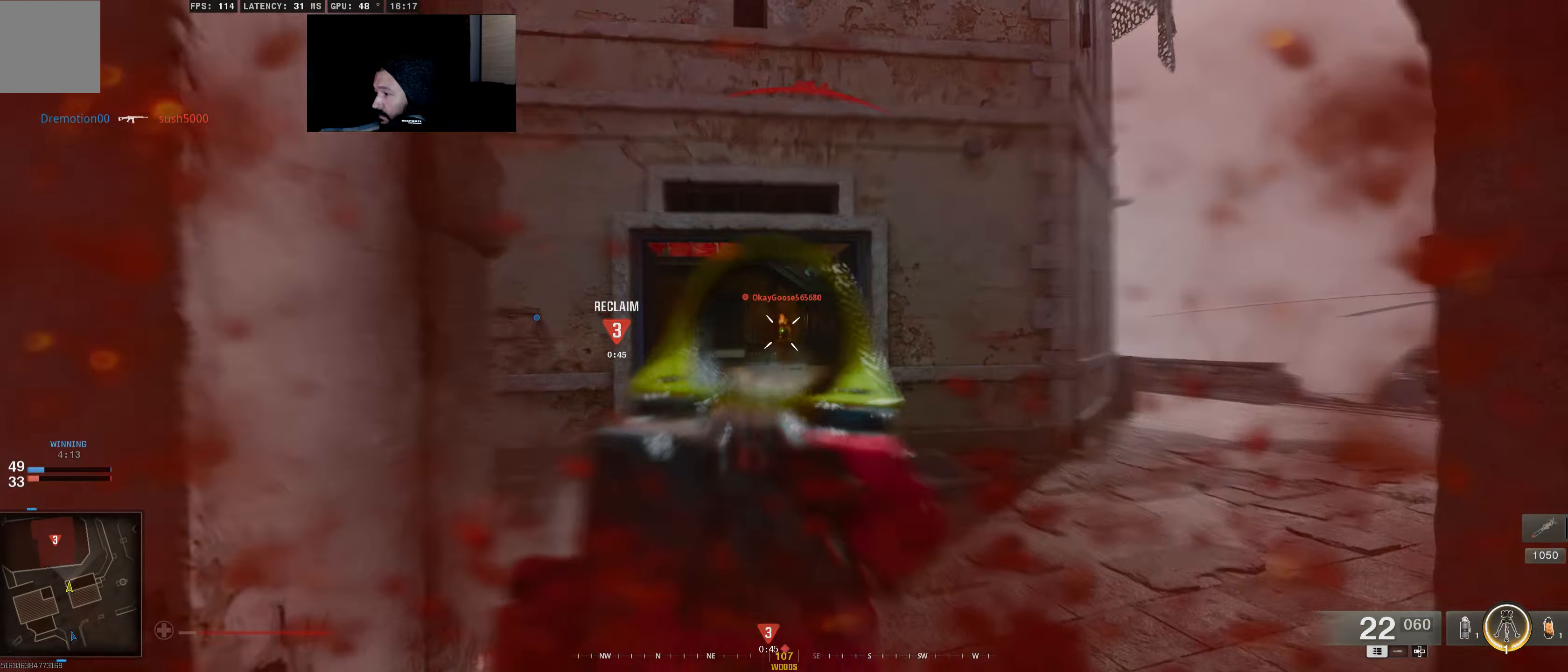
{"buttons": [], "left_stick": "right", "right_stick": "center", "events": [[67, "right_stick", "up-left"], [200, "left_stick", "right"], [234, "right_stick", "center"], [334, "L2", "up"], [350, "R2", "up"]]}
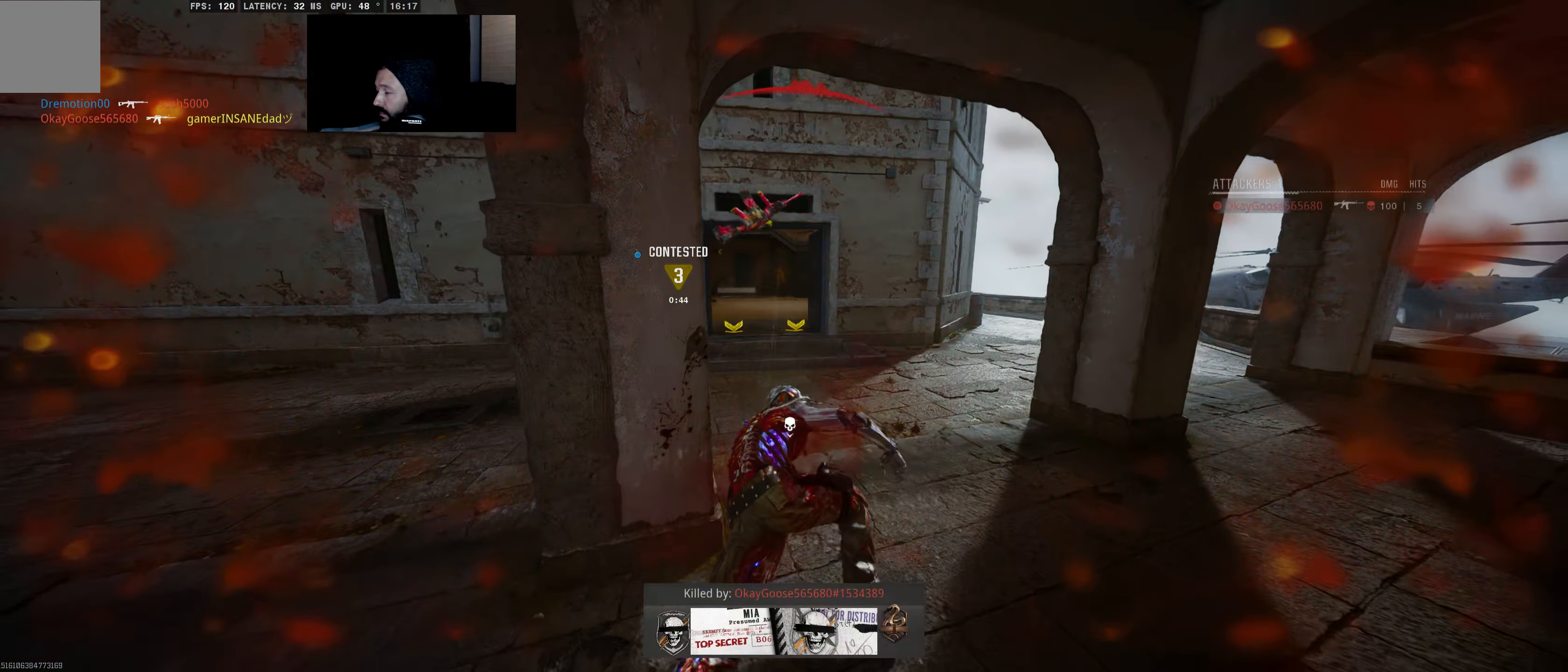
{"buttons": [], "left_stick": "center", "right_stick": "center", "events": [[84, "left_stick", "center"]]}
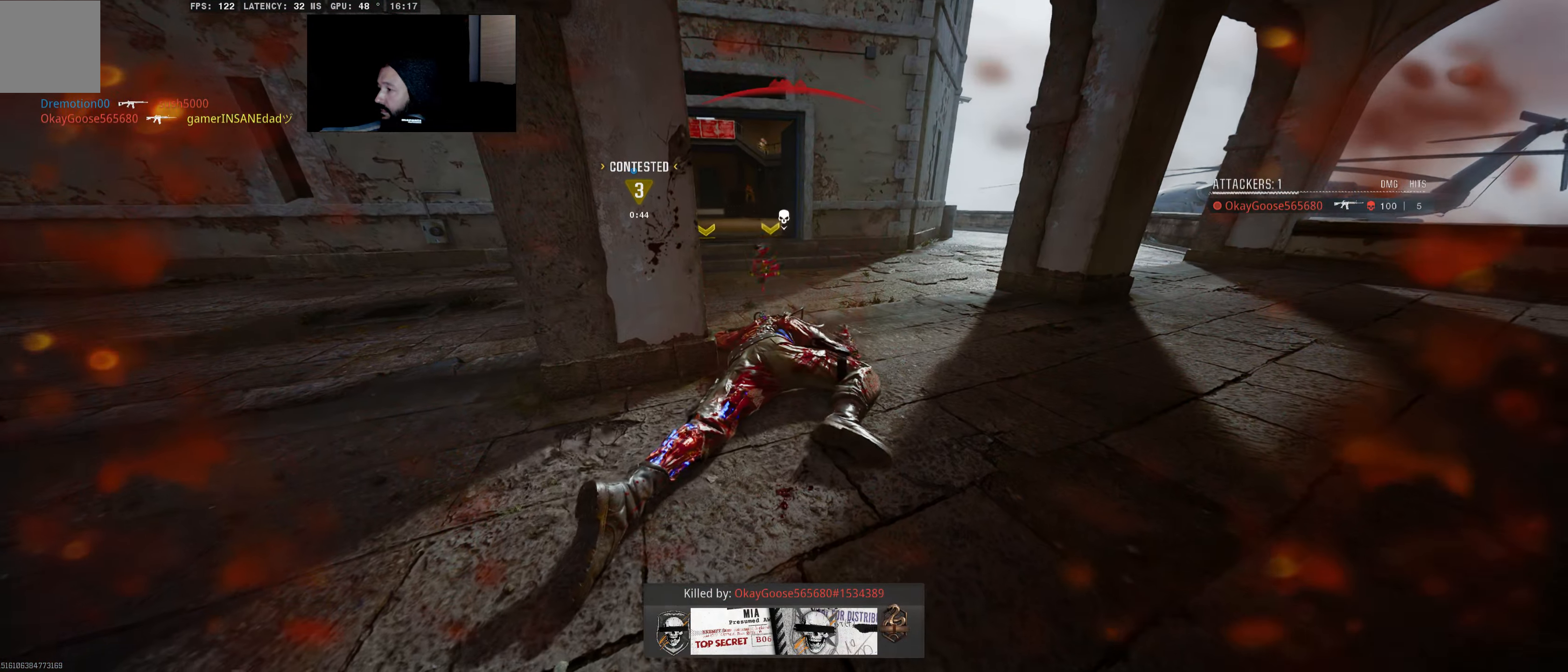
{"buttons": [], "left_stick": "center", "right_stick": "center", "events": [[417, "X", "down"], [484, "X", "up"]]}
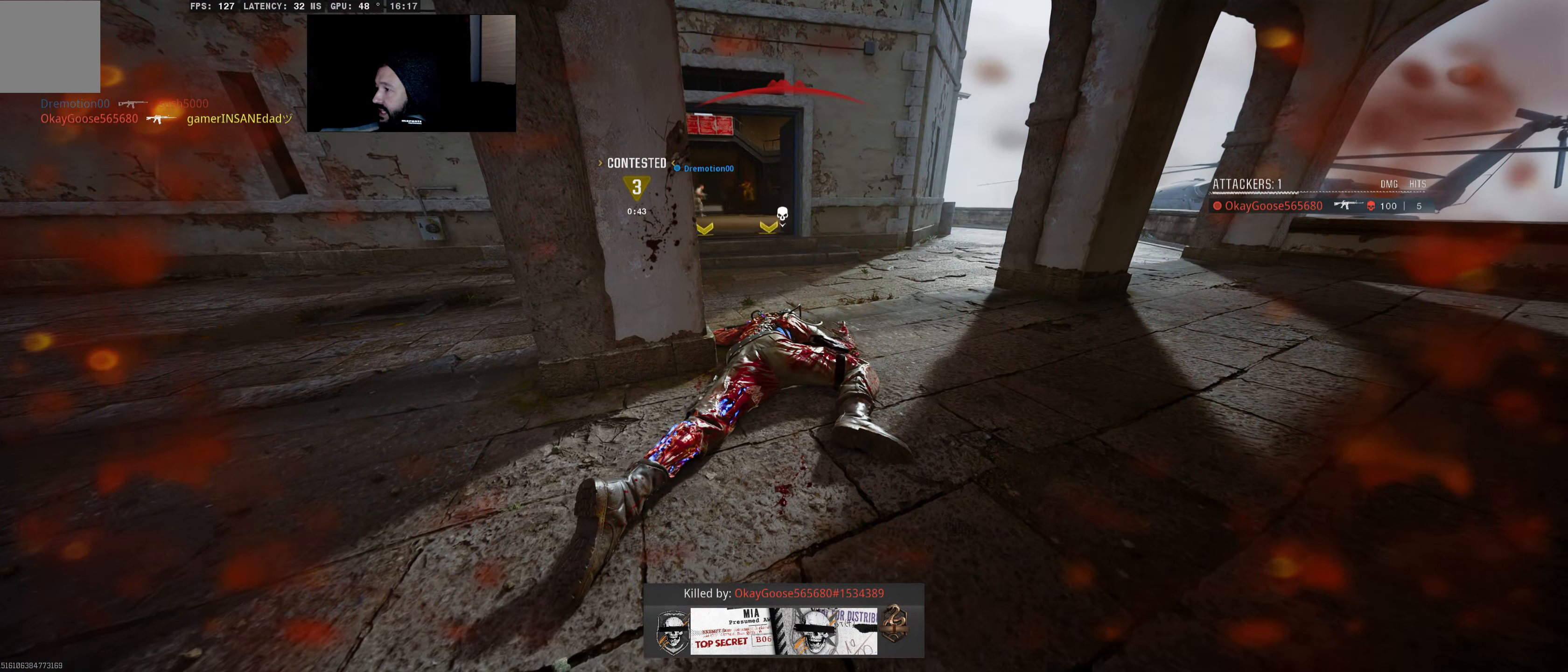
{"buttons": ["X"], "left_stick": "center", "right_stick": "center", "events": [[84, "X", "down"], [184, "X", "up"], [284, "X", "down"], [384, "X", "up"], [484, "X", "down"]]}